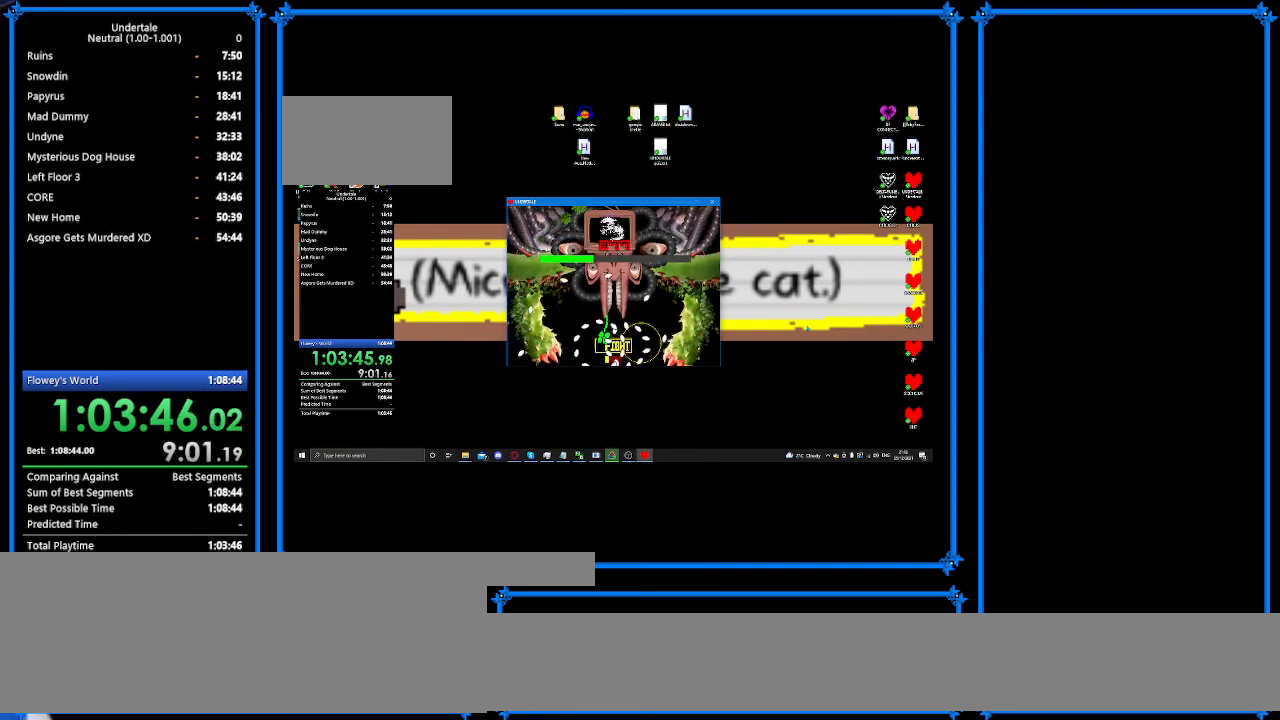
Gameplay with keyboard; each line is a JSON object with the keys held at the frame after it. "events" lists presses ("down") and releases ("up") of "c", "ctrl_r", "down", "escape", "left", "return", "right", "shift", "tab", "up", "x" and "z" between this image and that frame as [ms after this image, input, new state], when the widget could be followed in between. No other keys are recorded. Mouse input is not recorded.
{"keys": ["left"], "events": [[100, "down", "up"], [167, "up", "down"], [233, "up", "up"]]}
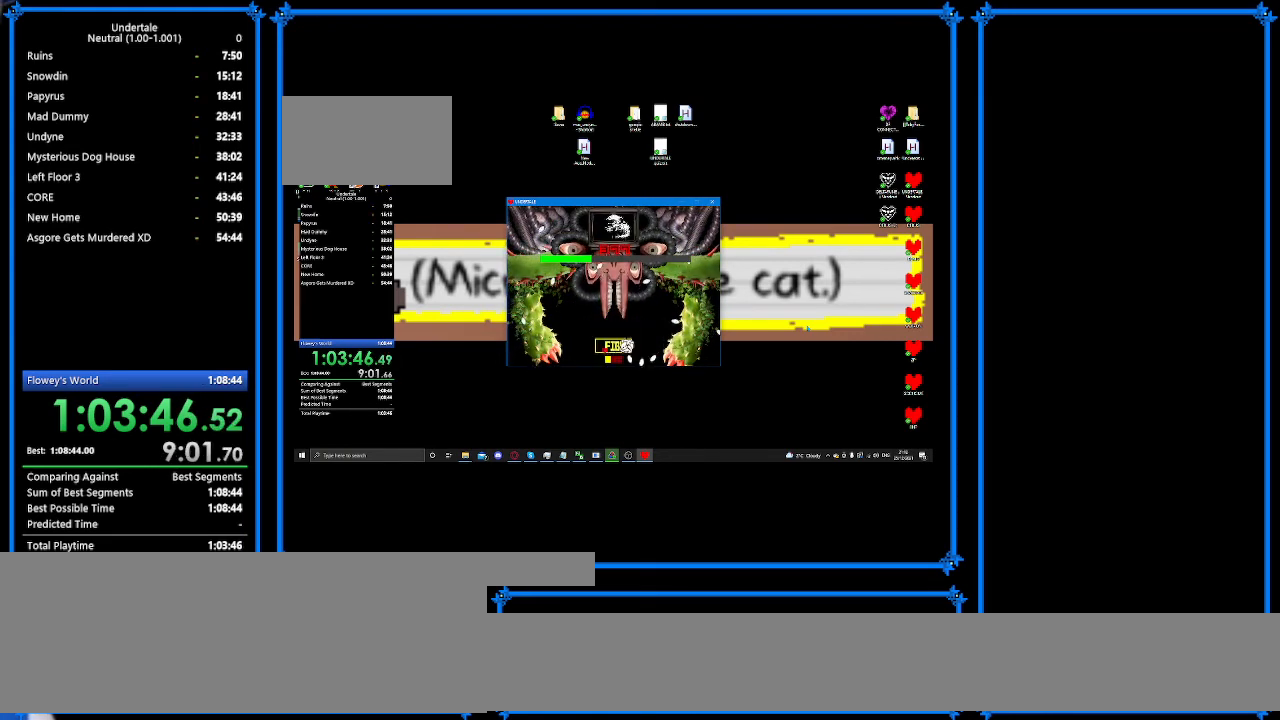
{"keys": ["right"], "events": [[67, "right", "down"], [100, "left", "up"]]}
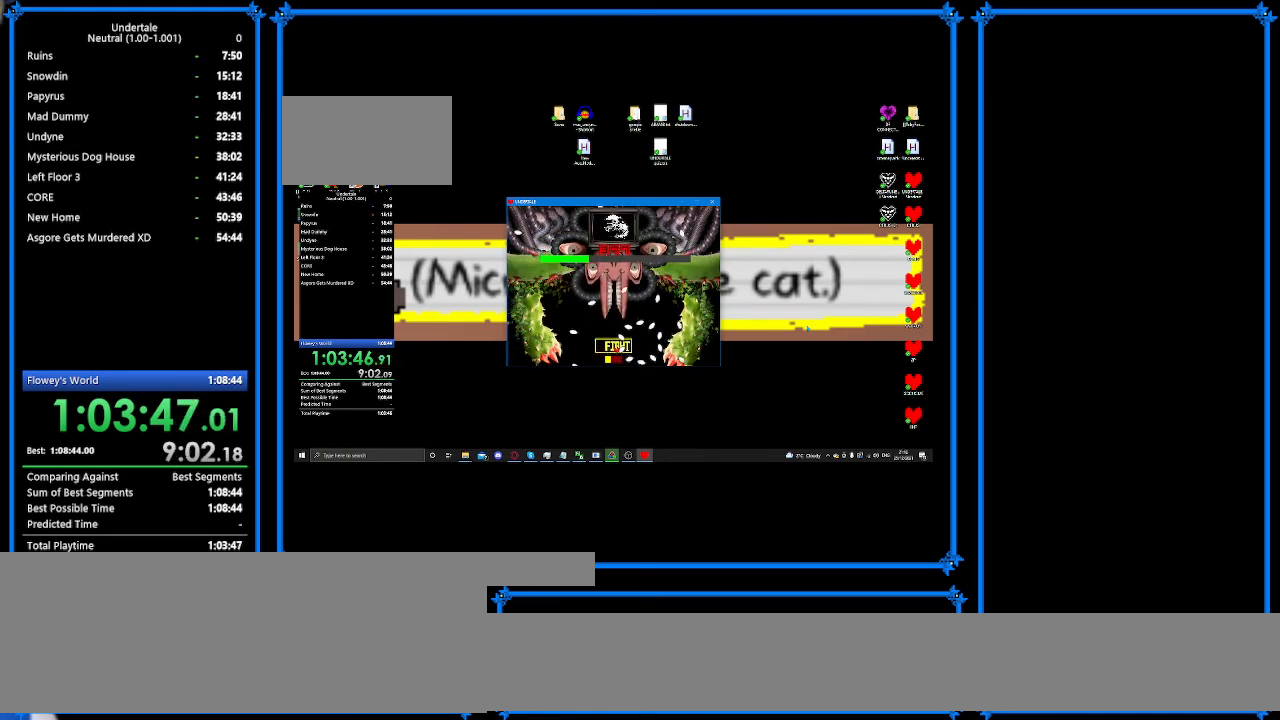
{"keys": ["left"], "events": [[233, "left", "down"], [233, "right", "up"]]}
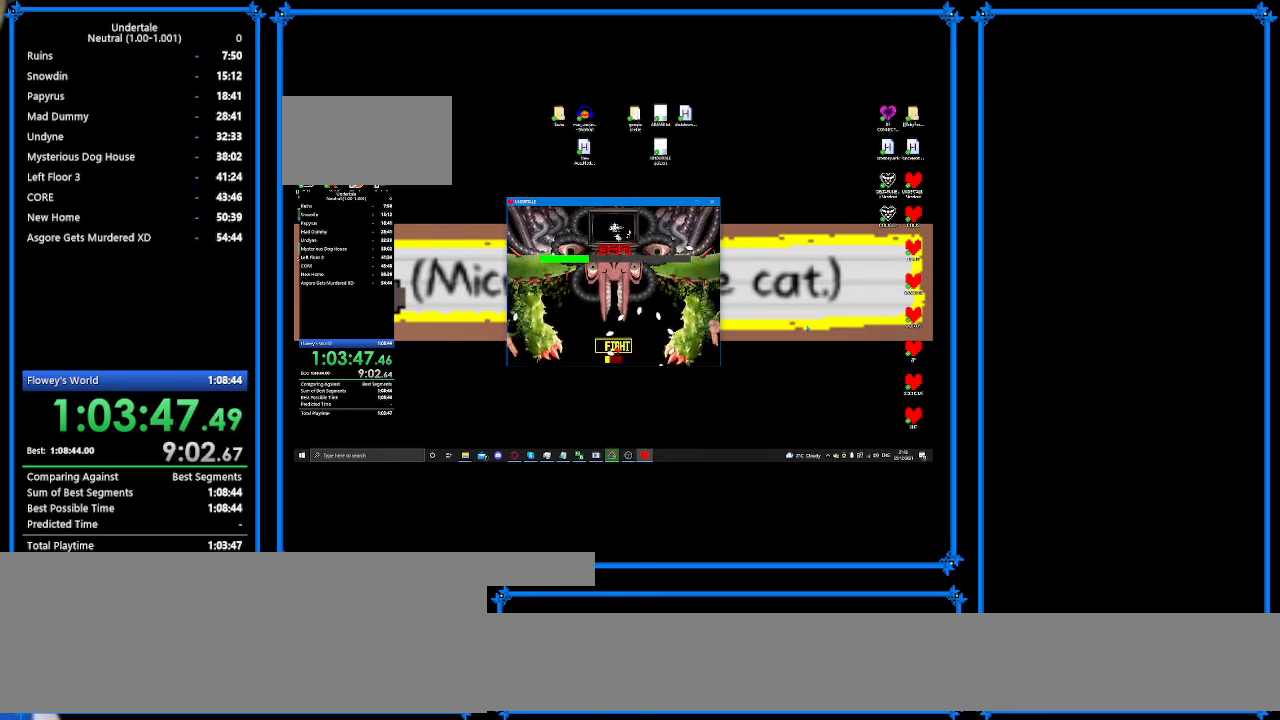
{"keys": [], "events": [[67, "z", "down"], [100, "z", "up"], [400, "left", "up"]]}
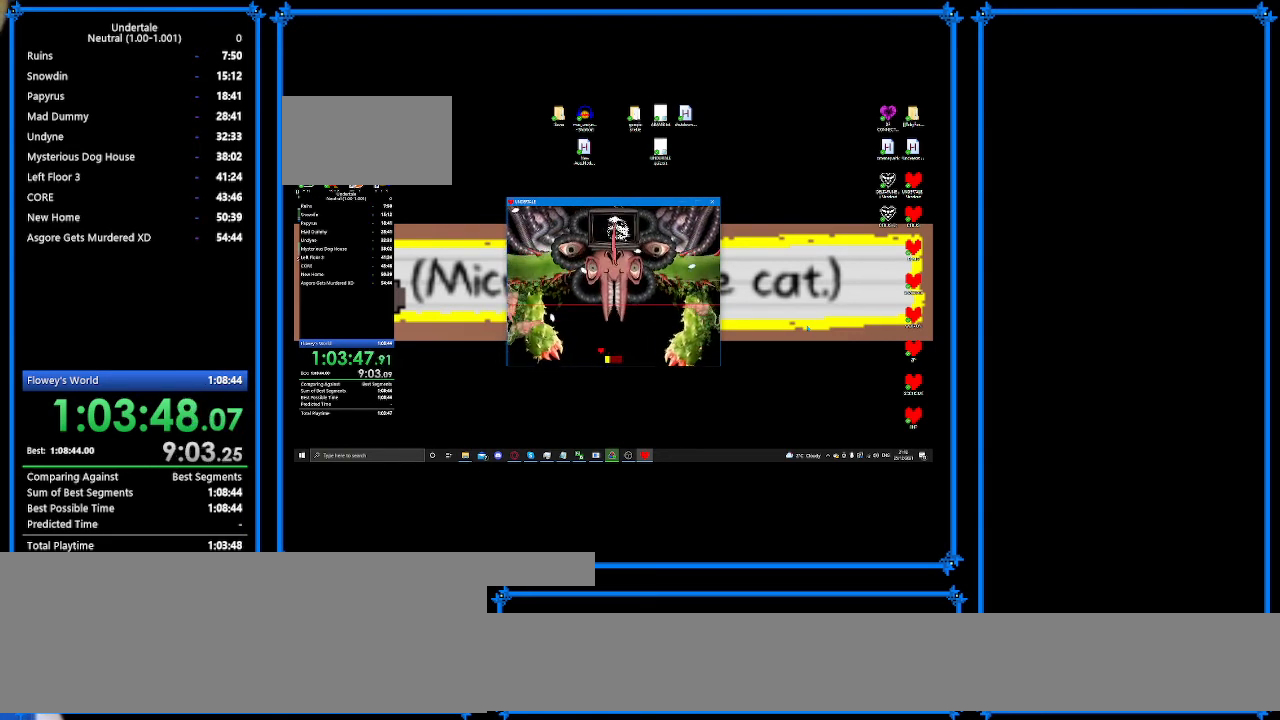
{"keys": [], "events": [[133, "right", "down"], [433, "right", "up"]]}
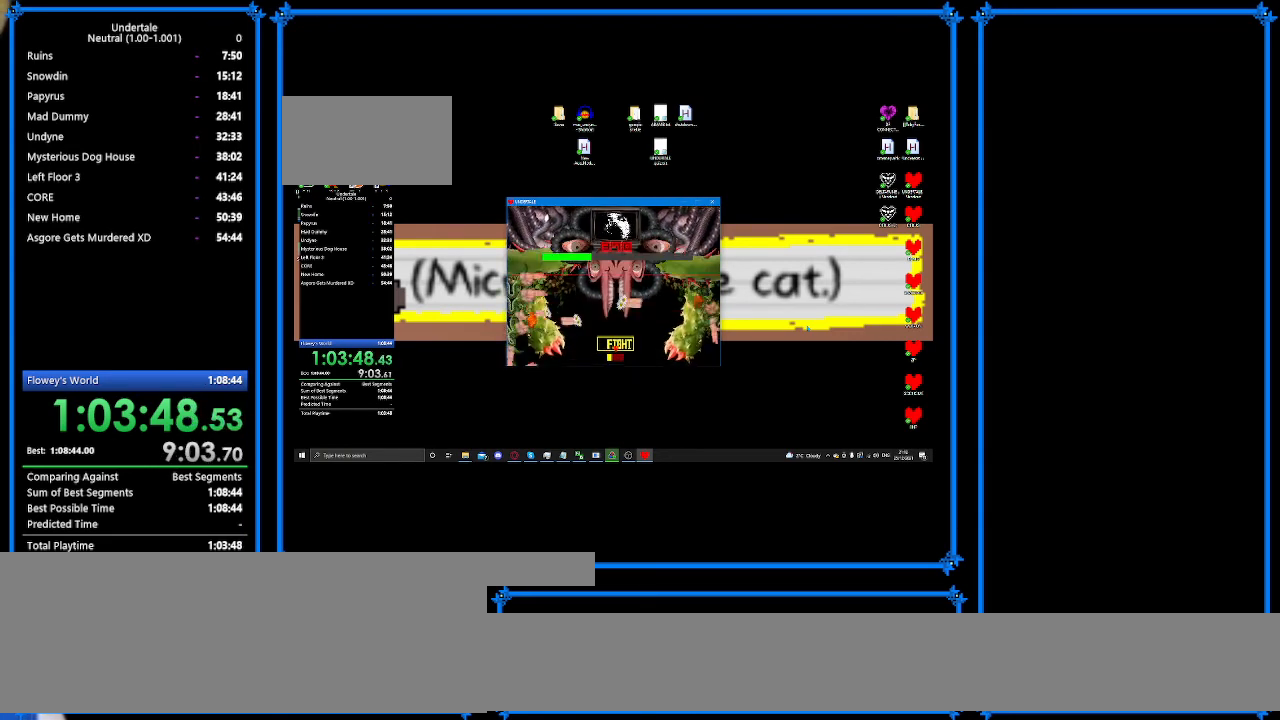
{"keys": [], "events": [[67, "z", "down"], [200, "z", "up"]]}
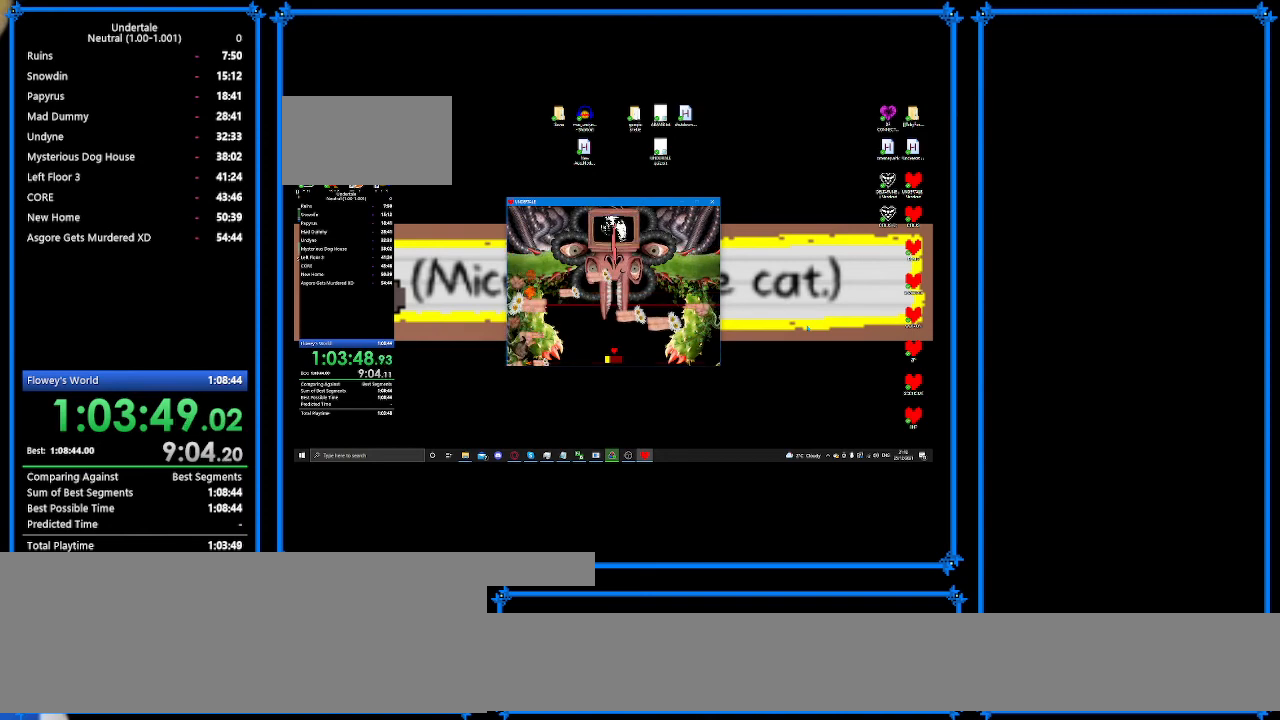
{"keys": [], "events": [[333, "up", "down"], [367, "up", "up"]]}
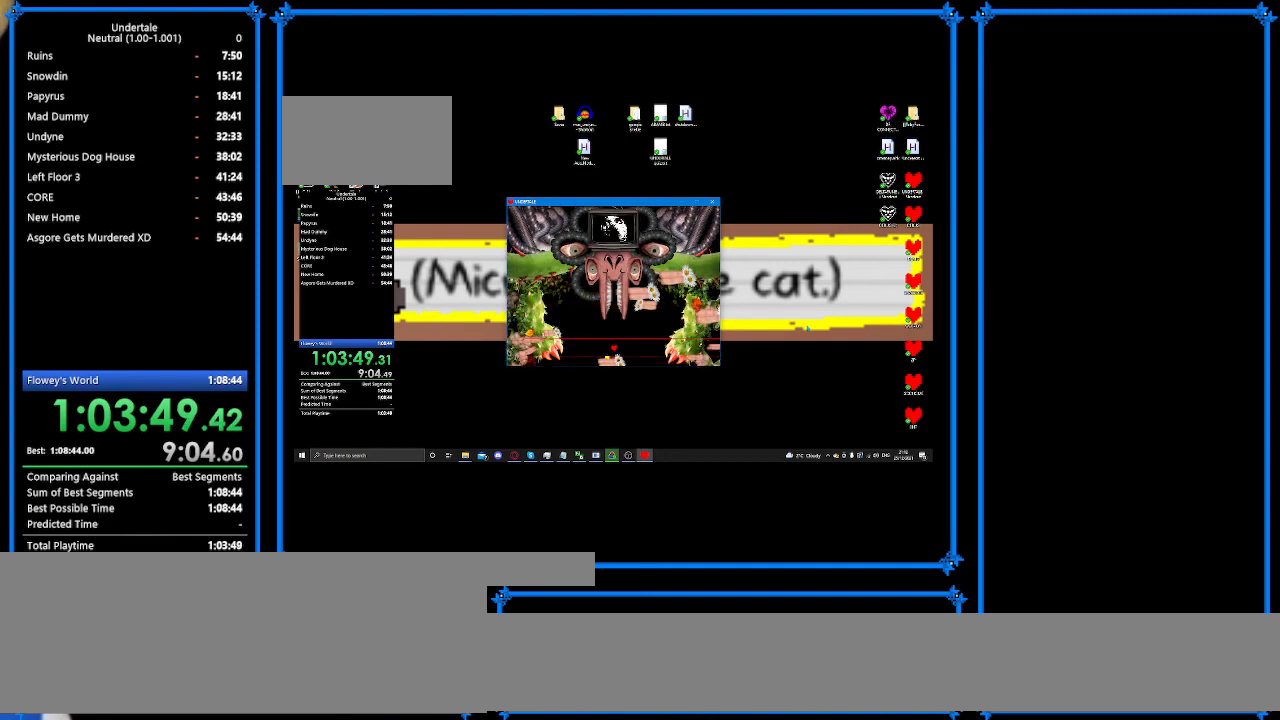
{"keys": ["up"], "events": [[67, "down", "down"], [233, "down", "up"], [467, "up", "down"]]}
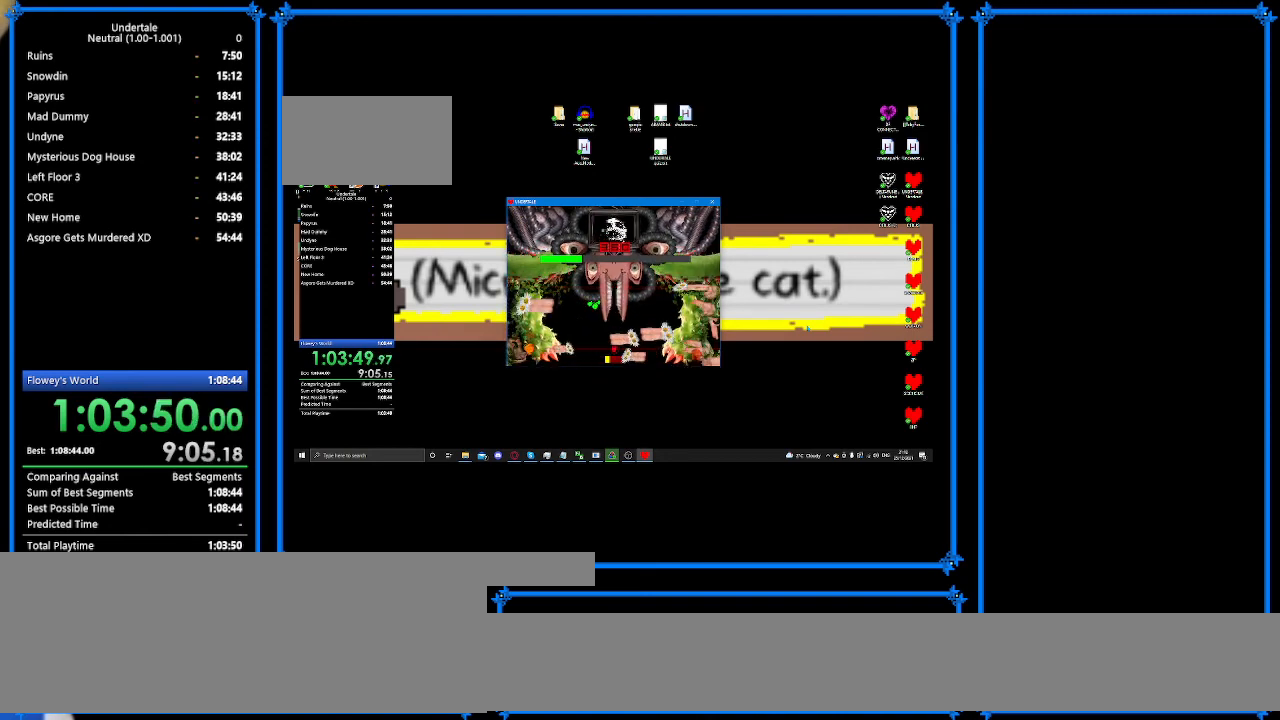
{"keys": ["left"], "events": [[433, "left", "down"], [467, "up", "up"]]}
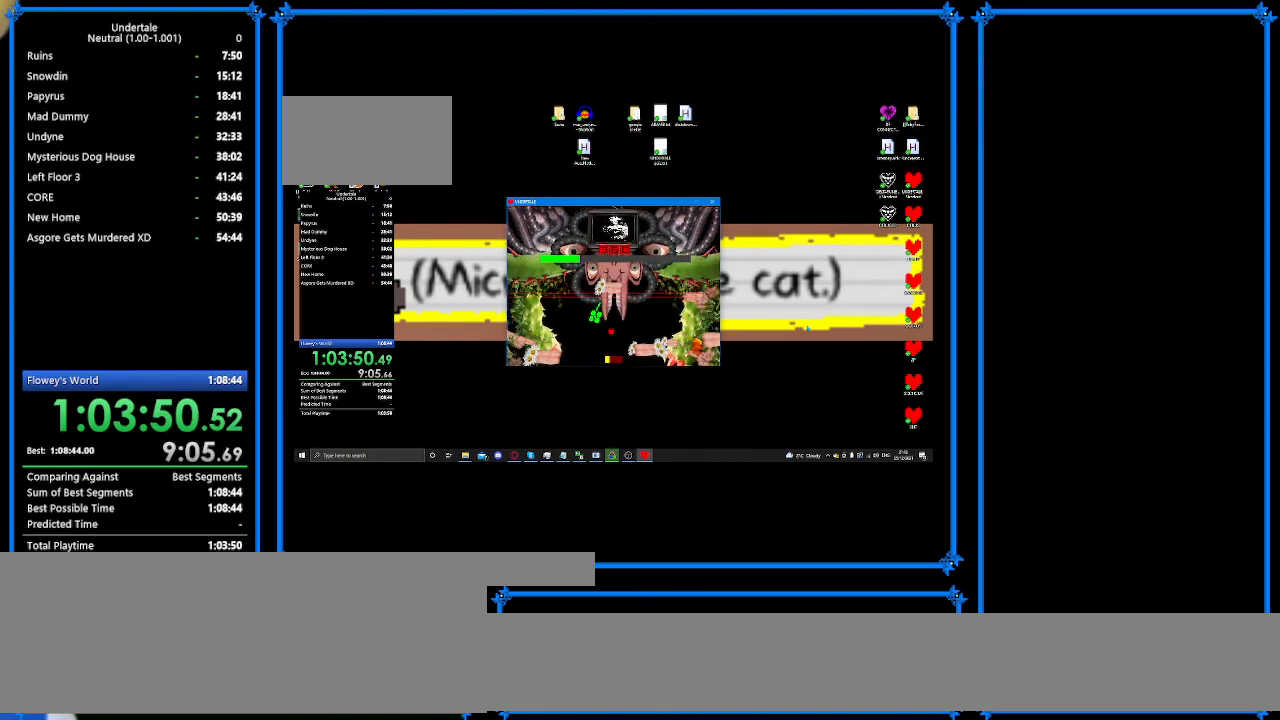
{"keys": ["right"], "events": [[200, "up", "down"], [300, "up", "up"], [367, "left", "up"], [367, "right", "down"]]}
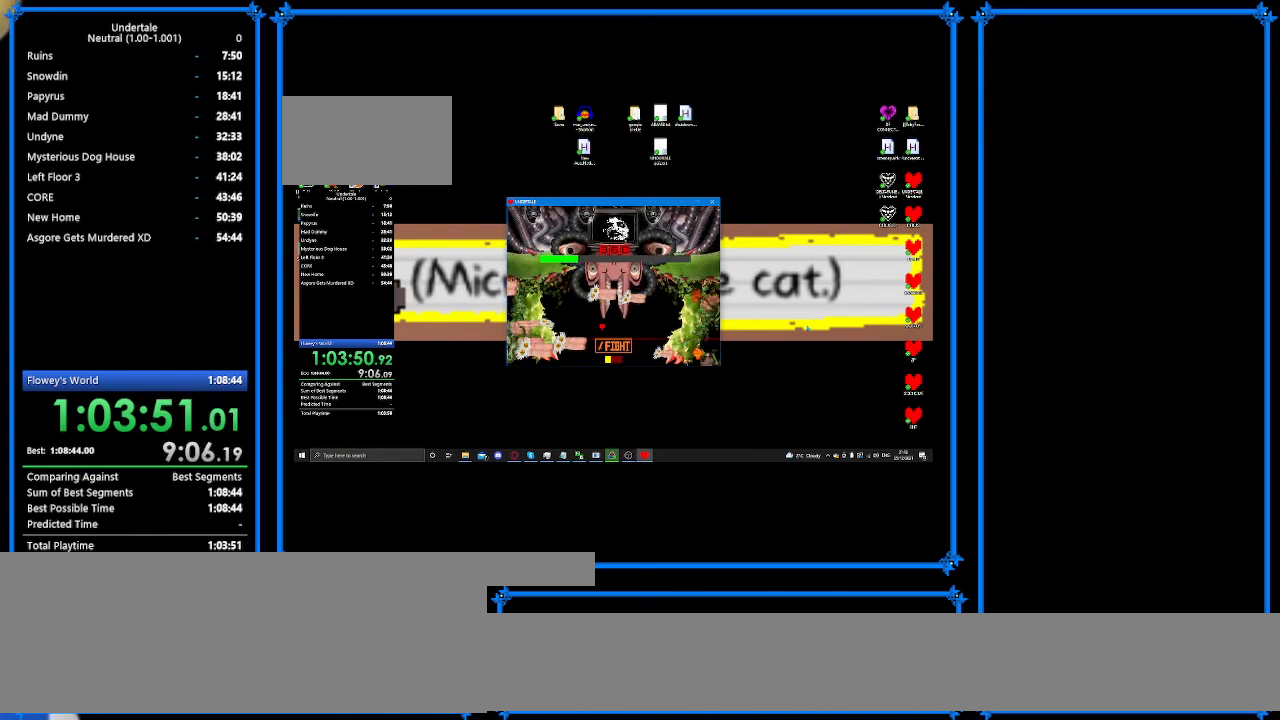
{"keys": ["down"], "events": [[100, "down", "down"], [233, "right", "up"], [367, "right", "down"], [500, "right", "up"]]}
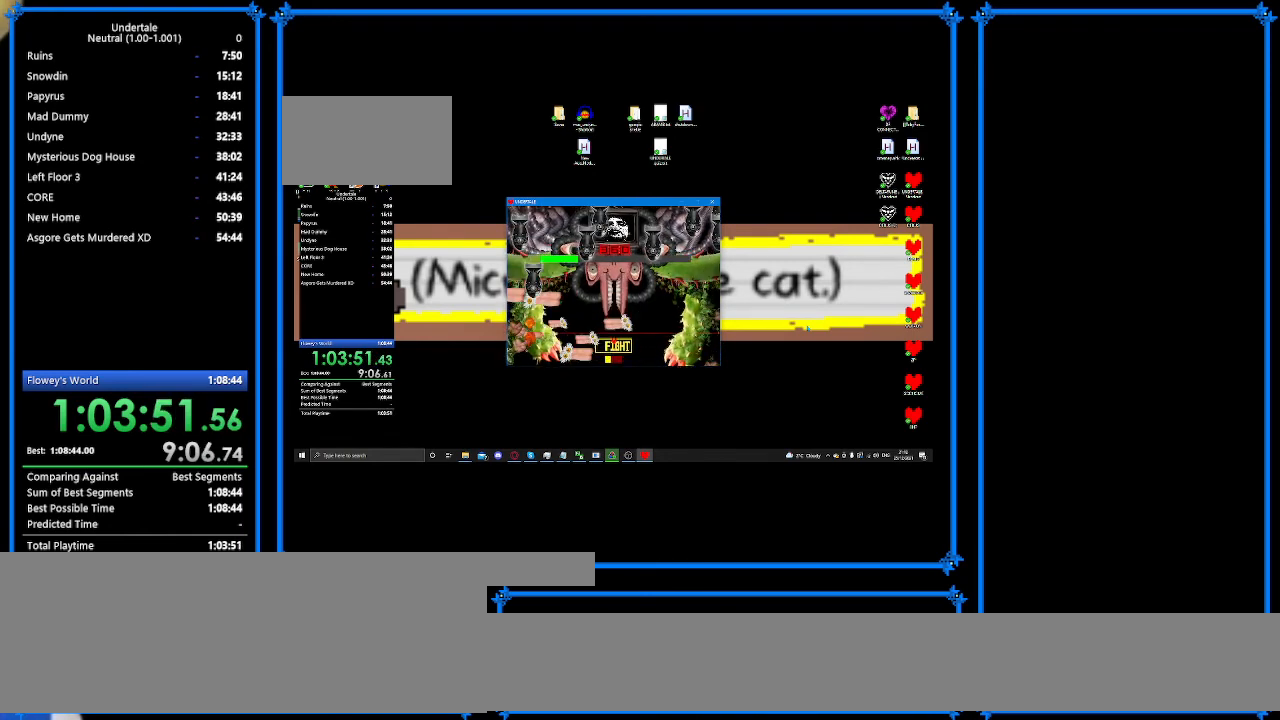
{"keys": ["left"], "events": [[133, "z", "down"], [167, "right", "down"], [267, "z", "up"], [300, "right", "up"], [367, "down", "up"], [367, "left", "down"]]}
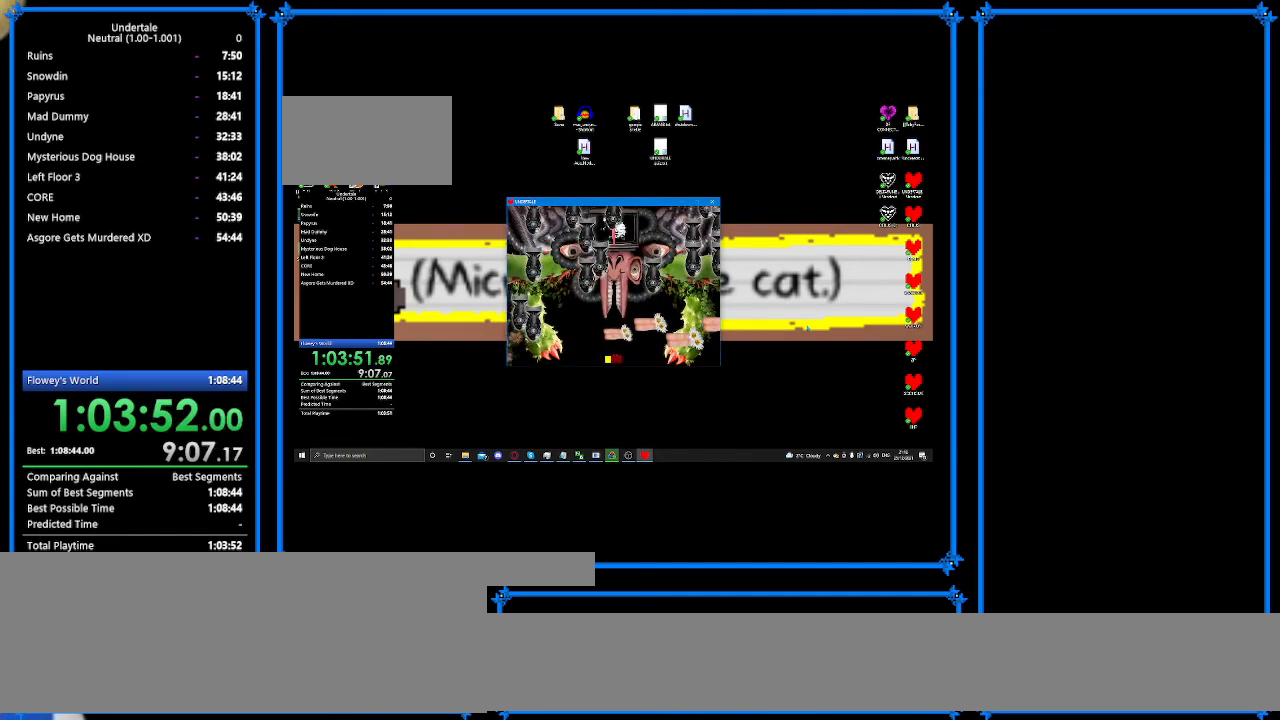
{"keys": ["right", "up"], "events": [[33, "up", "down"], [67, "left", "up"], [200, "up", "up"], [300, "right", "down"], [300, "up", "down"], [333, "up", "up"], [500, "up", "down"]]}
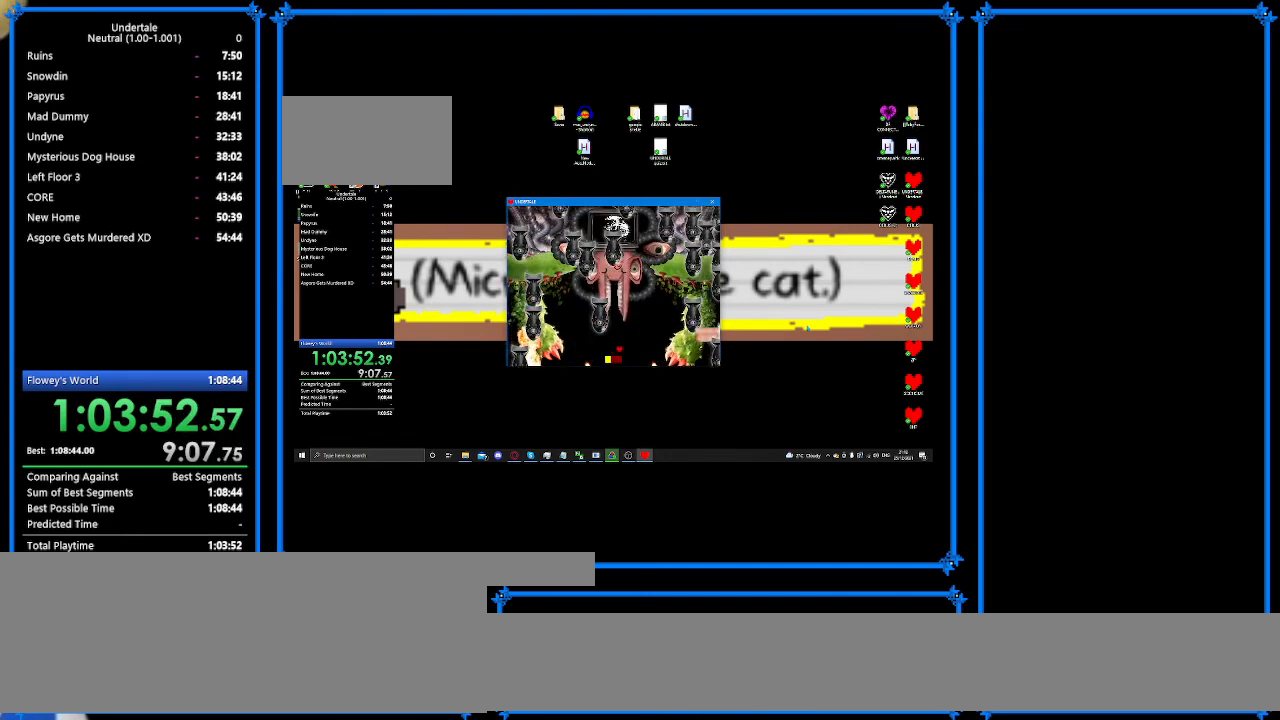
{"keys": ["right"], "events": [[133, "up", "up"], [233, "right", "up"], [267, "up", "down"], [333, "up", "up"], [500, "right", "down"]]}
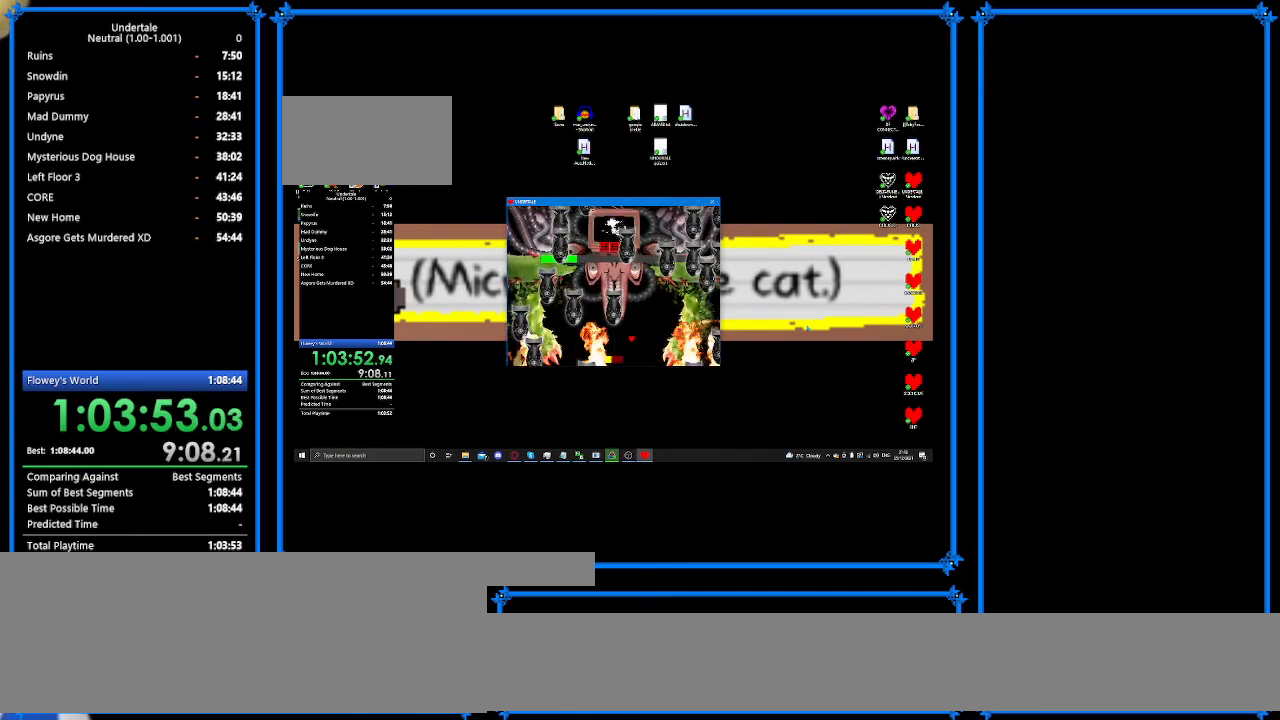
{"keys": ["up"], "events": [[100, "right", "up"], [133, "up", "down"], [367, "right", "down"], [500, "right", "up"]]}
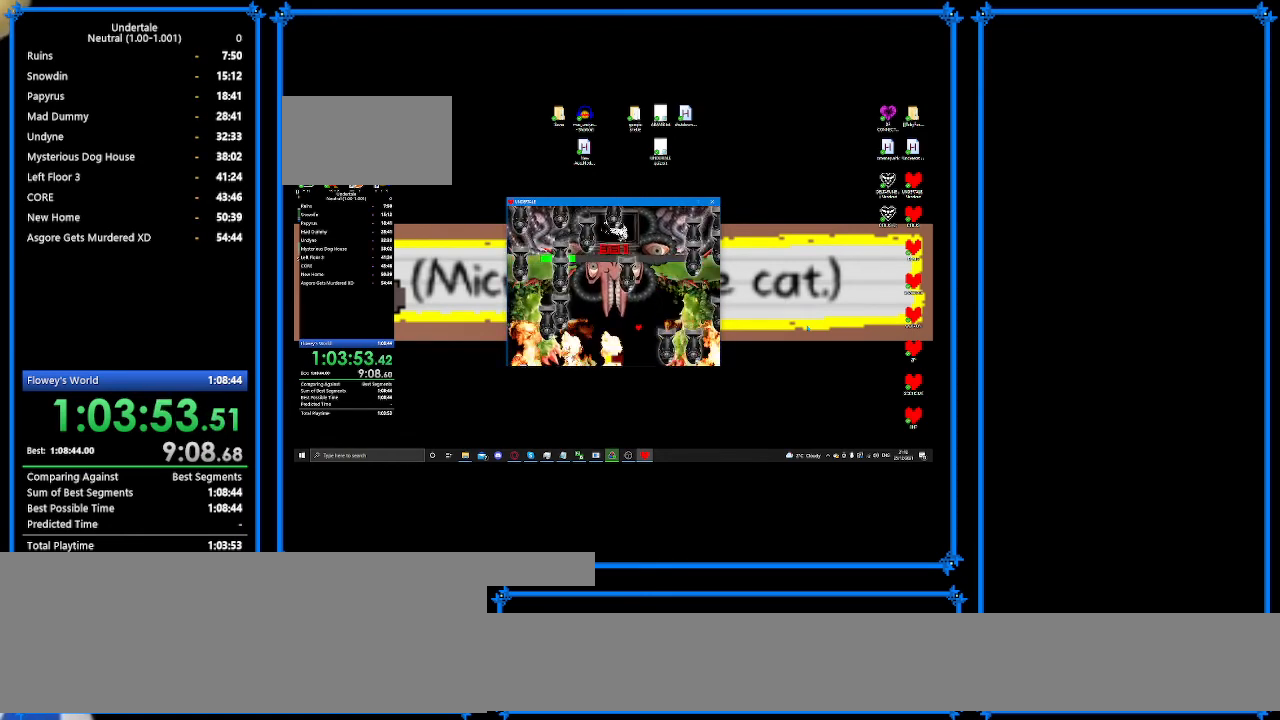
{"keys": ["left"], "events": [[300, "left", "down"], [333, "up", "up"]]}
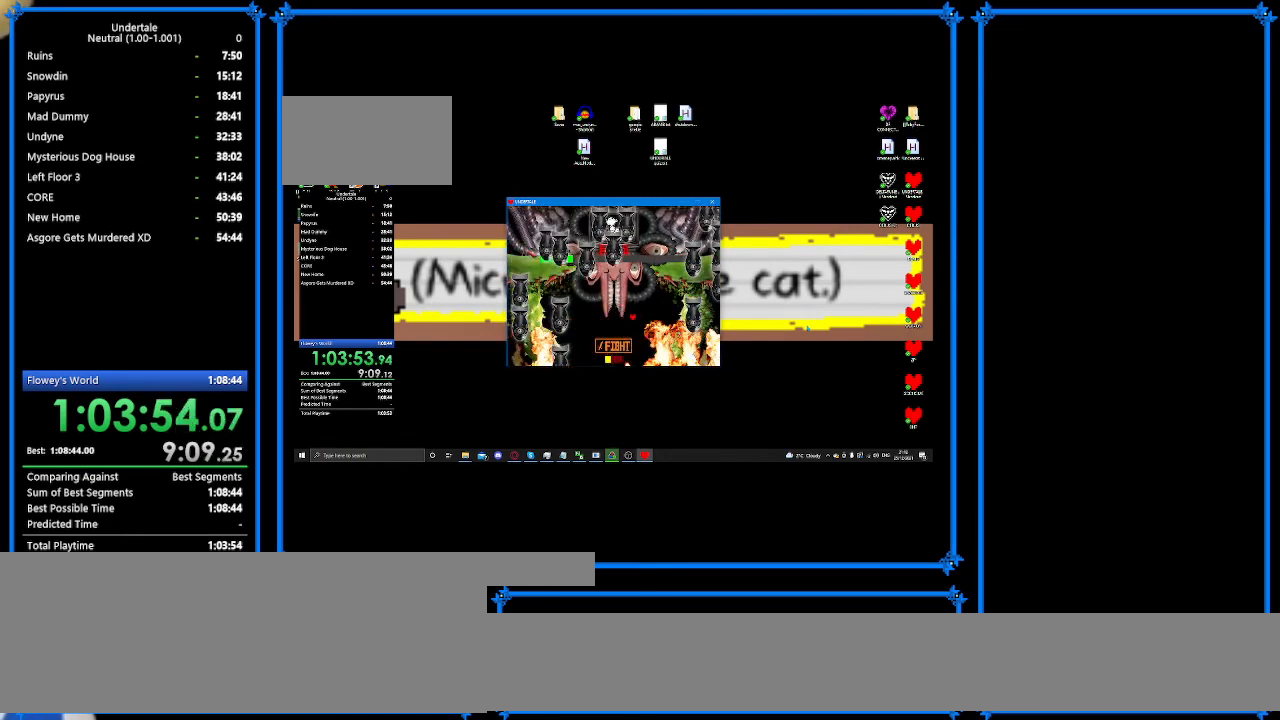
{"keys": ["down", "left"], "events": [[133, "down", "down"]]}
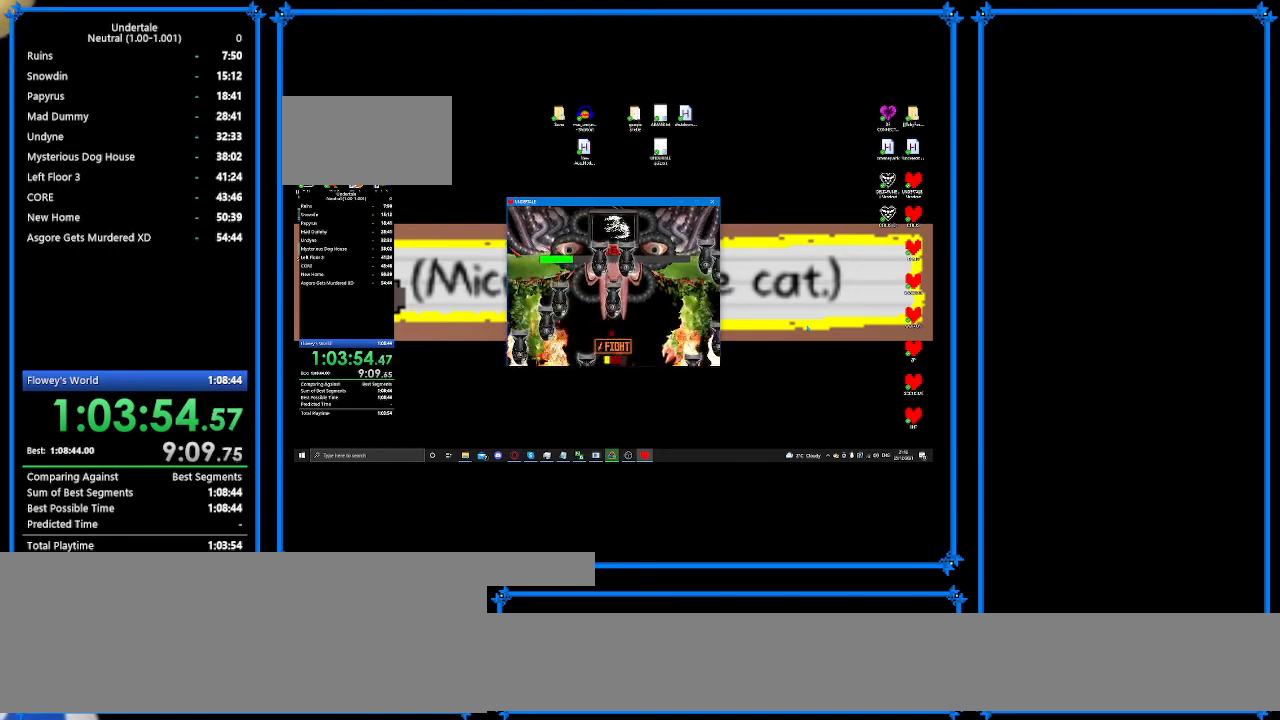
{"keys": ["right"], "events": [[100, "down", "up"], [100, "z", "down"], [233, "z", "up"], [367, "down", "down"], [400, "left", "up"], [400, "right", "down"], [500, "down", "up"]]}
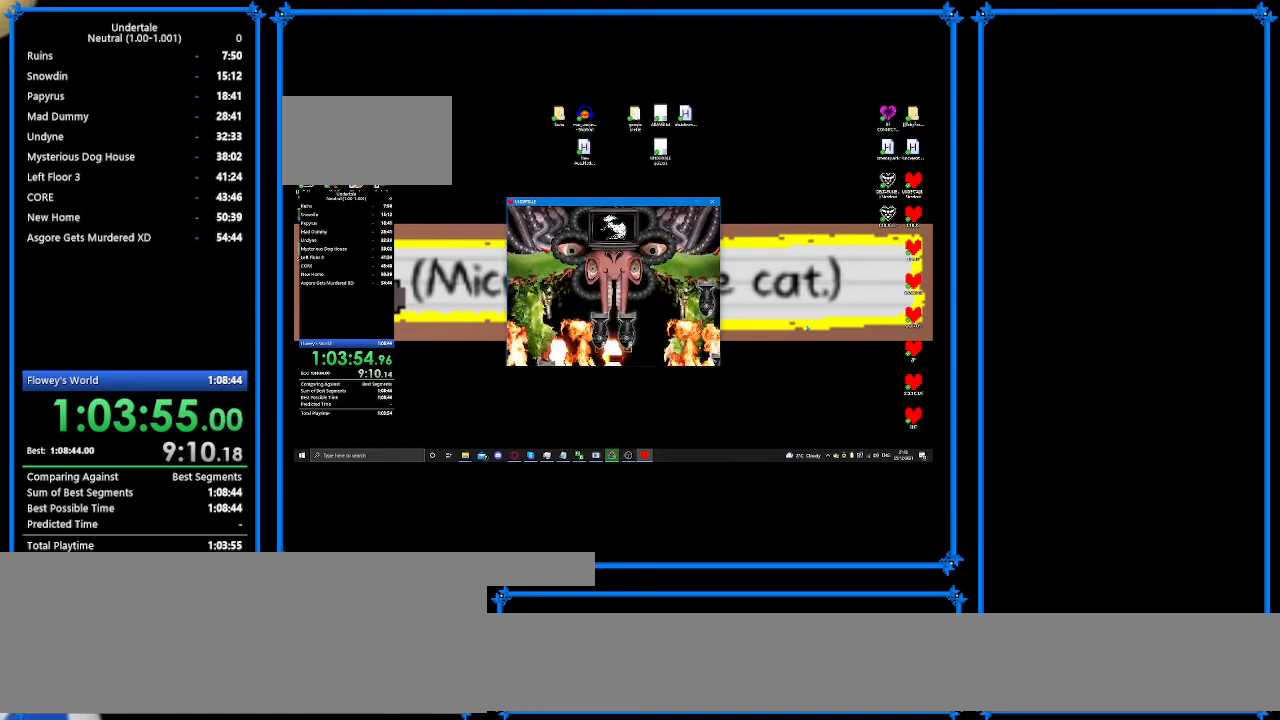
{"keys": [], "events": [[100, "z", "down"], [267, "z", "up"], [400, "down", "down"], [467, "down", "up"], [467, "right", "up"]]}
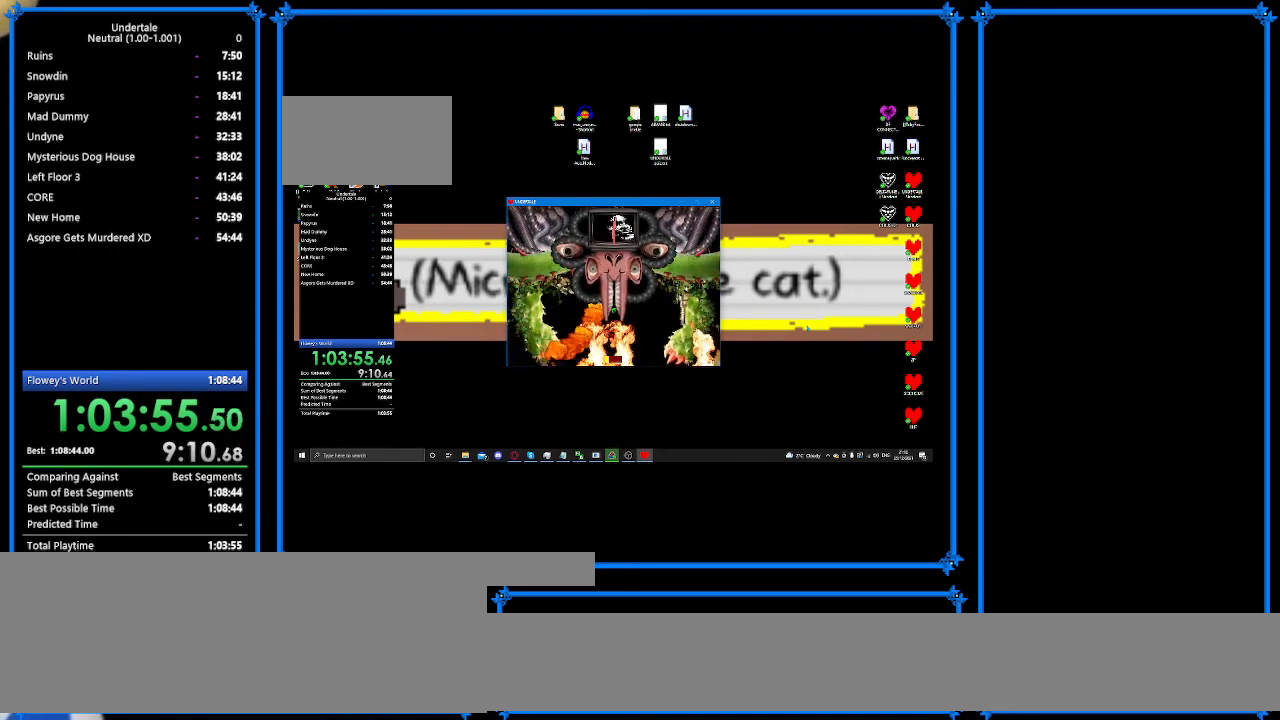
{"keys": ["left"], "events": [[167, "right", "down"], [267, "right", "up"], [333, "left", "down"]]}
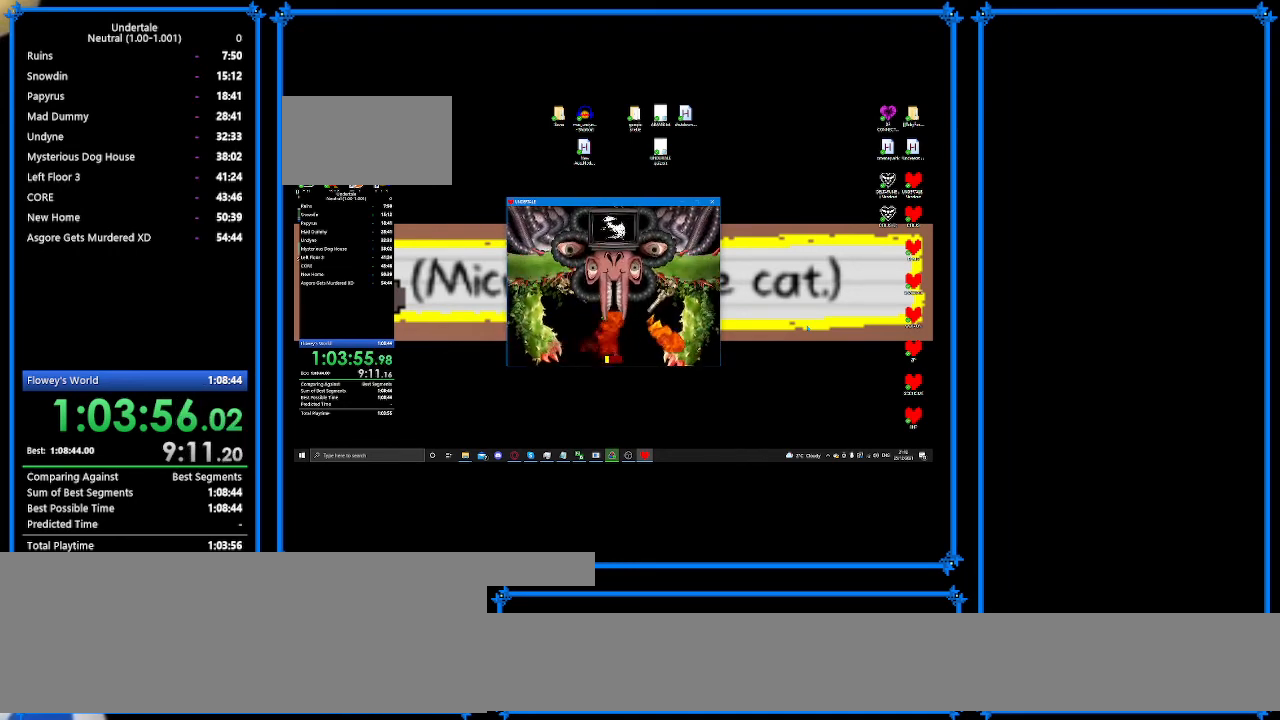
{"keys": ["left"], "events": [[67, "up", "down"], [200, "up", "up"], [233, "left", "up"], [367, "z", "down"], [433, "left", "down"], [433, "z", "up"]]}
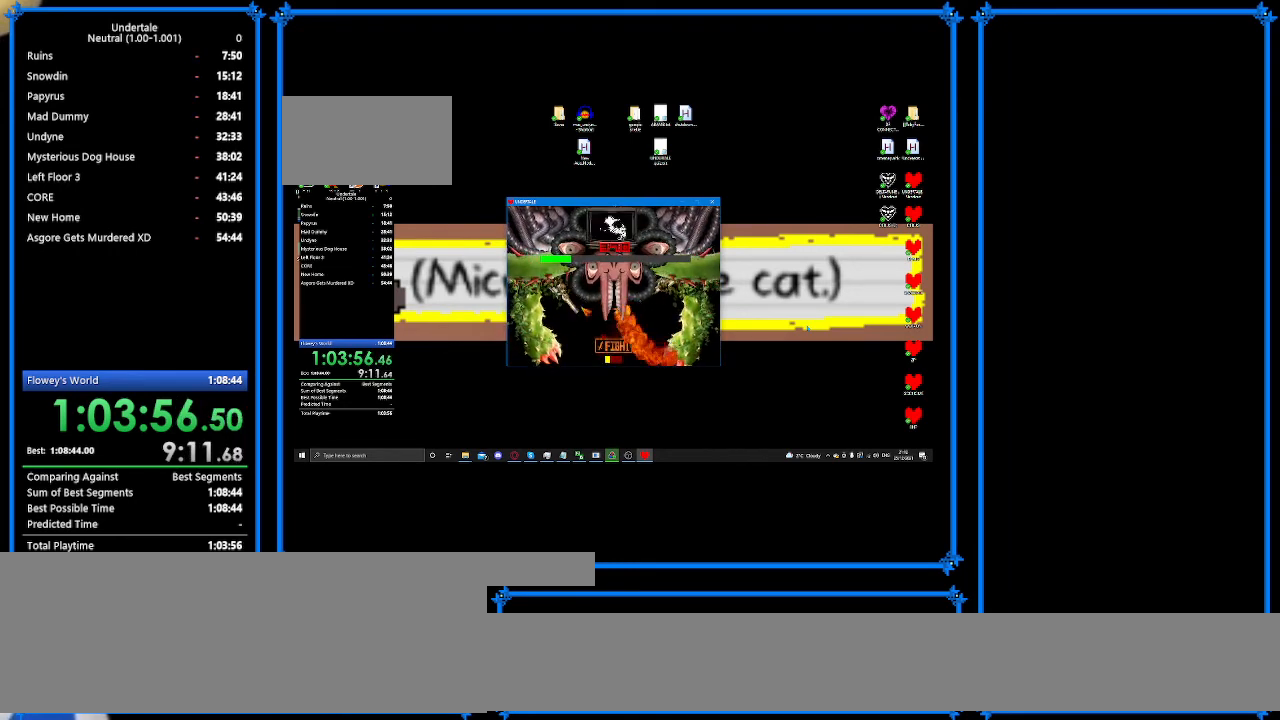
{"keys": ["right"], "events": [[100, "down", "down"], [100, "left", "up"], [167, "right", "down"], [267, "down", "up"], [267, "z", "down"], [400, "z", "up"]]}
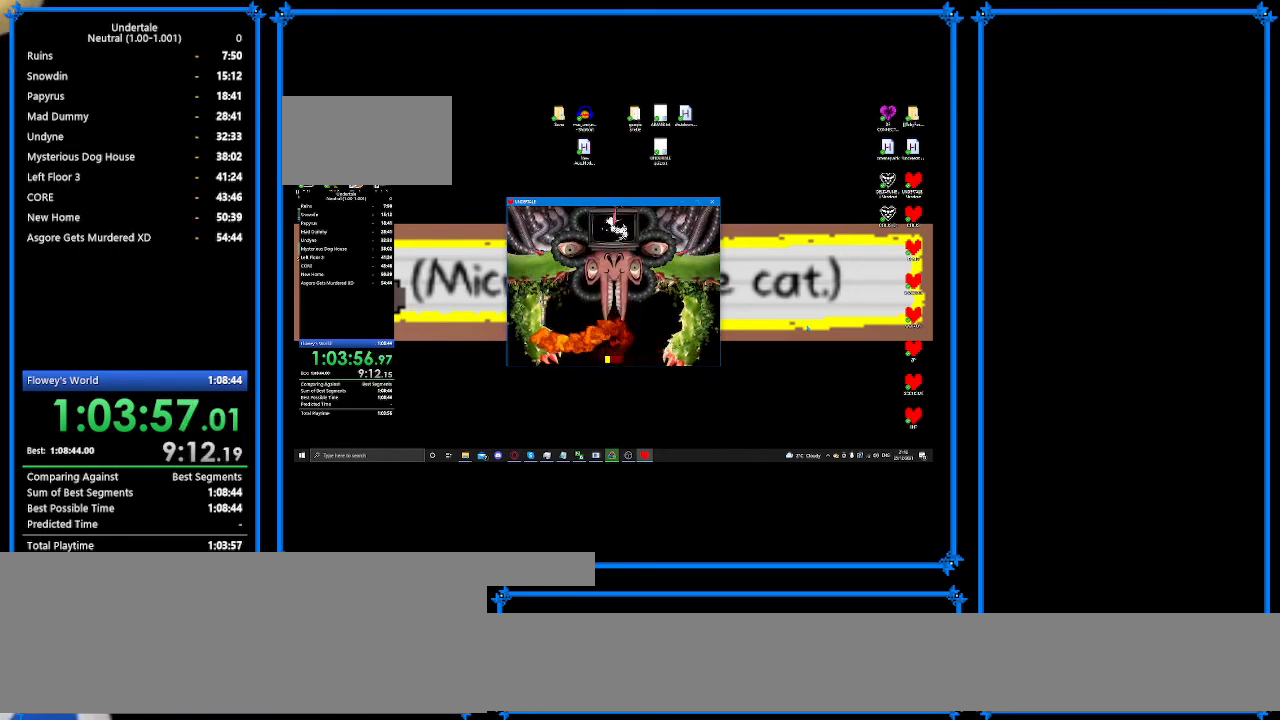
{"keys": ["right"], "events": []}
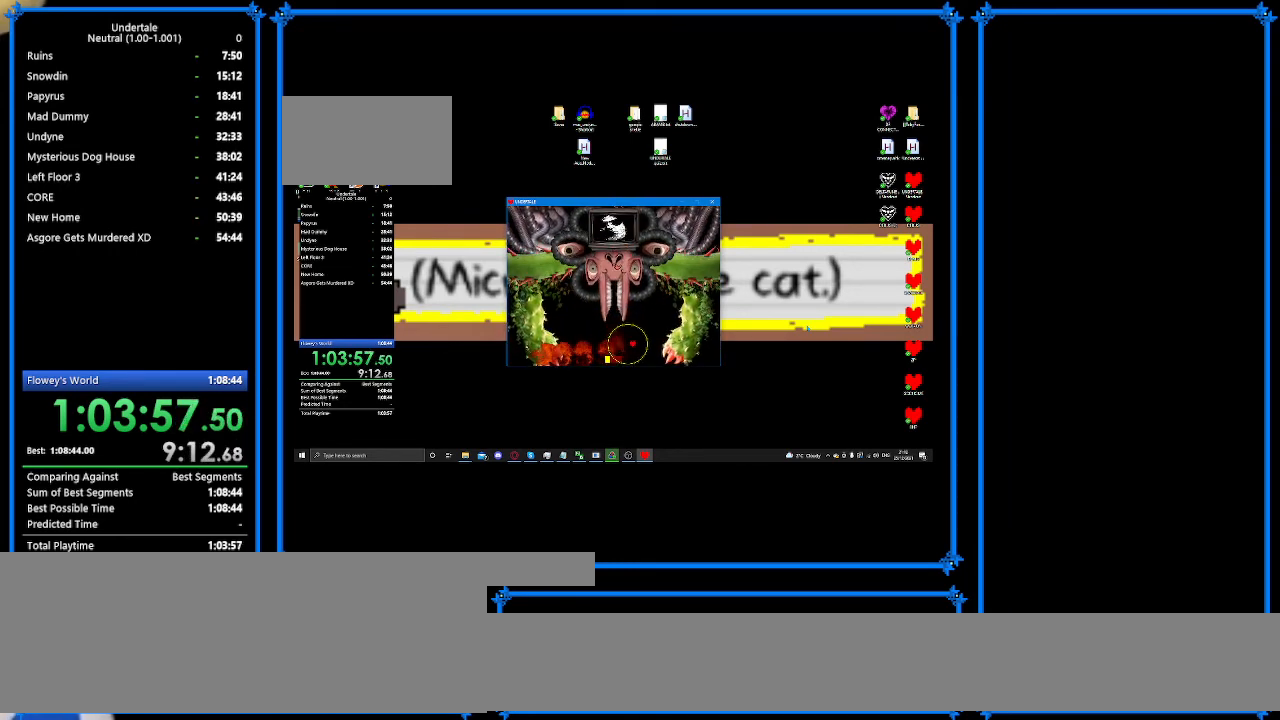
{"keys": ["left"], "events": [[233, "left", "down"], [233, "right", "up"]]}
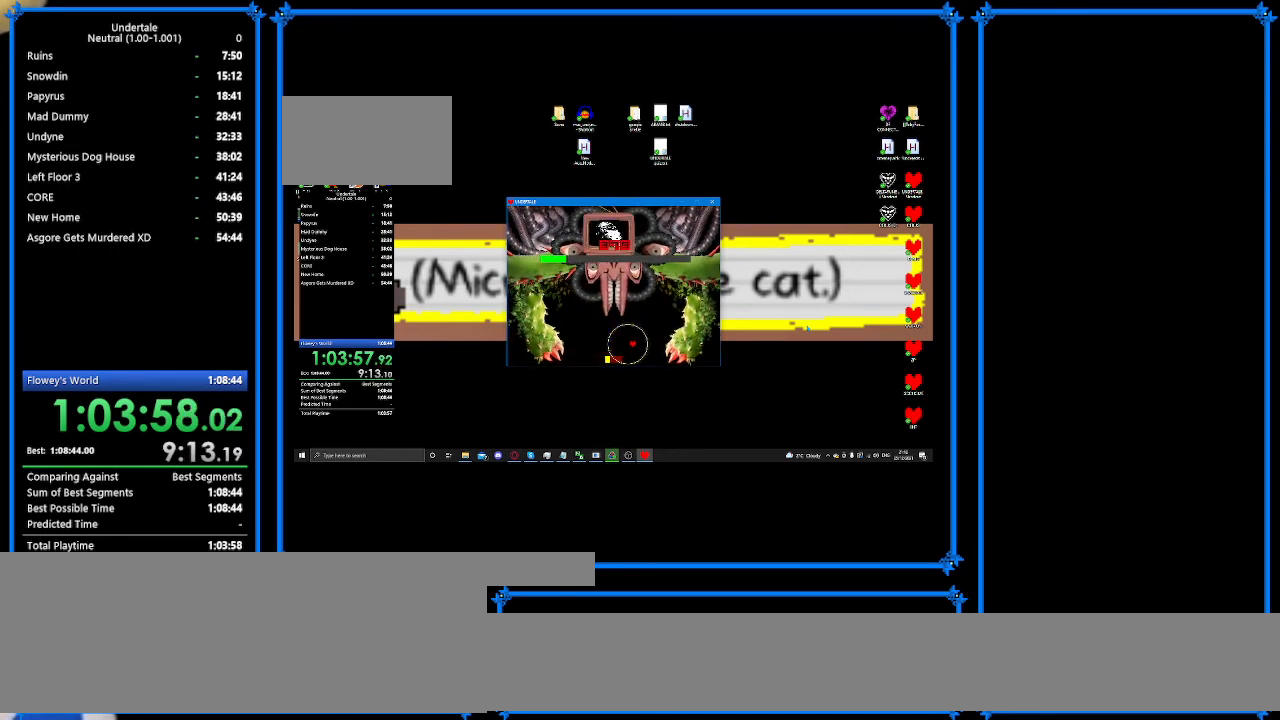
{"keys": ["left"], "events": []}
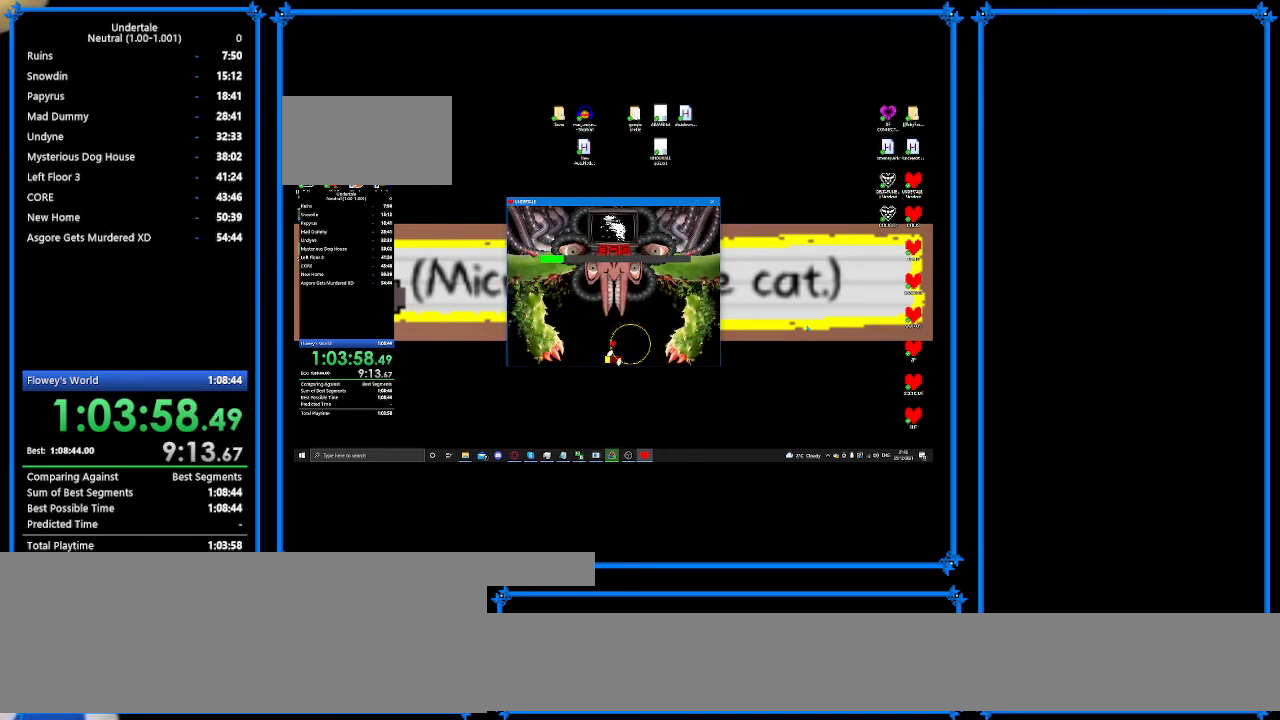
{"keys": ["left"], "events": [[100, "down", "down"], [267, "down", "up"]]}
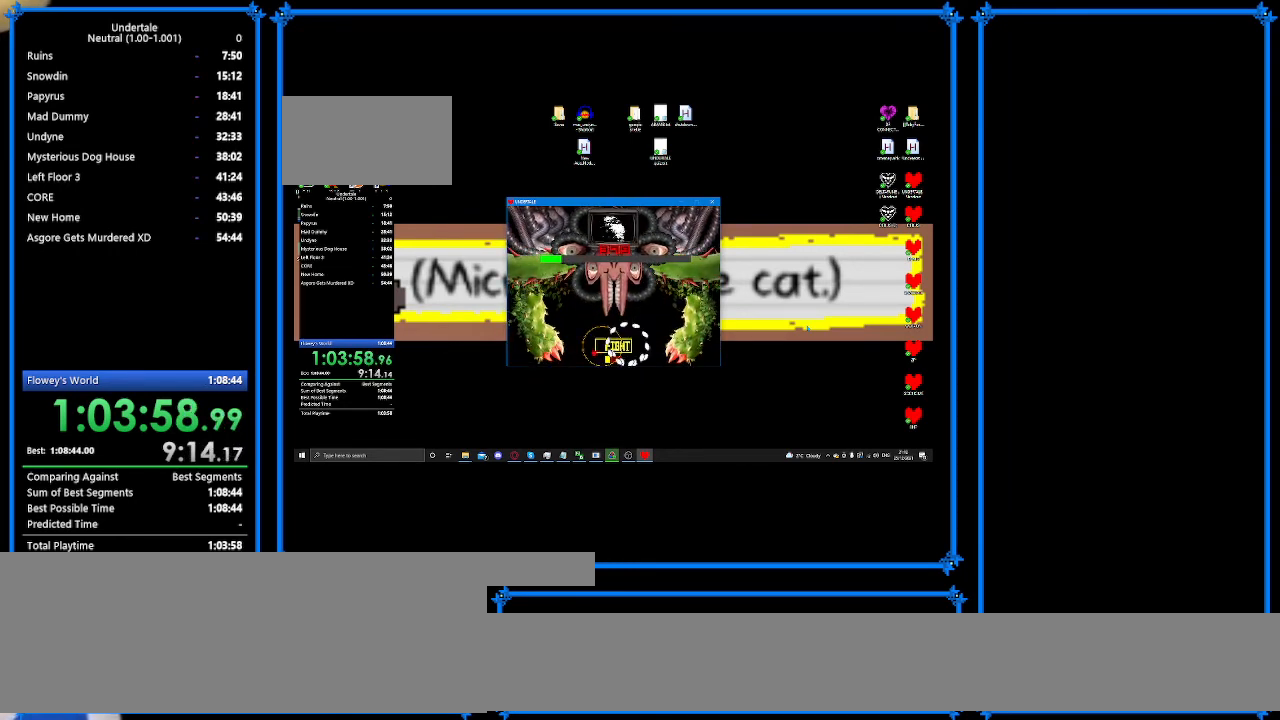
{"keys": ["left"], "events": [[167, "up", "down"], [333, "up", "up"]]}
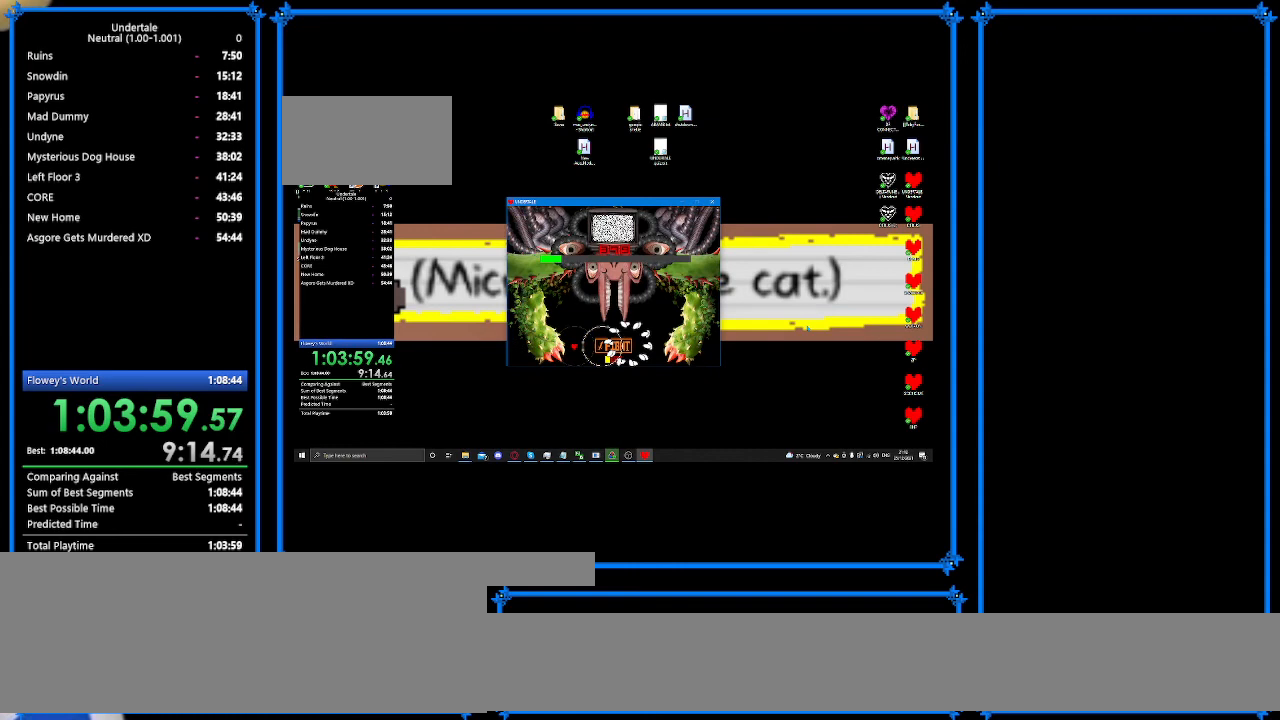
{"keys": ["right"], "events": [[200, "left", "up"], [400, "right", "down"]]}
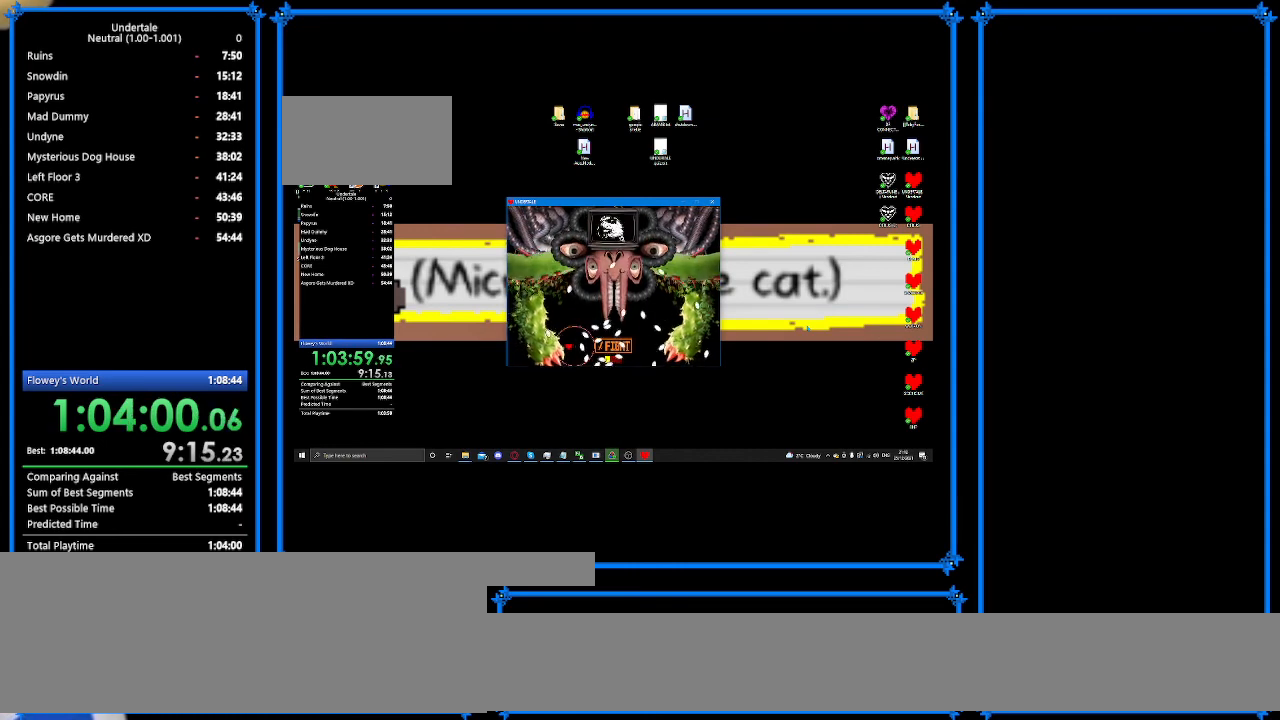
{"keys": ["right"], "events": []}